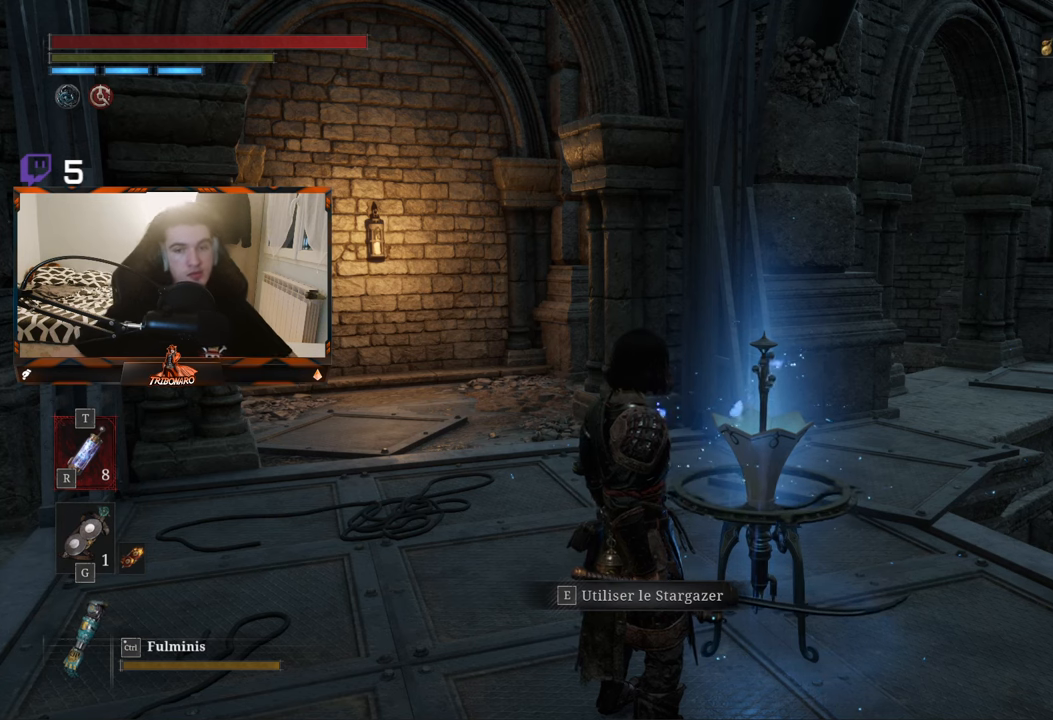
Gameplay with a controller (Xbox layout); each line is a JSON object with the inputs held at the frame after it. "events" lists button and stick changes between this image and that frame as [ms after this image, input, new state], when the widget could be followed in between.
{"buttons": [], "left_stick": "center", "right_stick": "center", "events": [[66, "left_stick", "up"], [233, "left_stick", "center"], [283, "A", "down"], [366, "A", "up"]]}
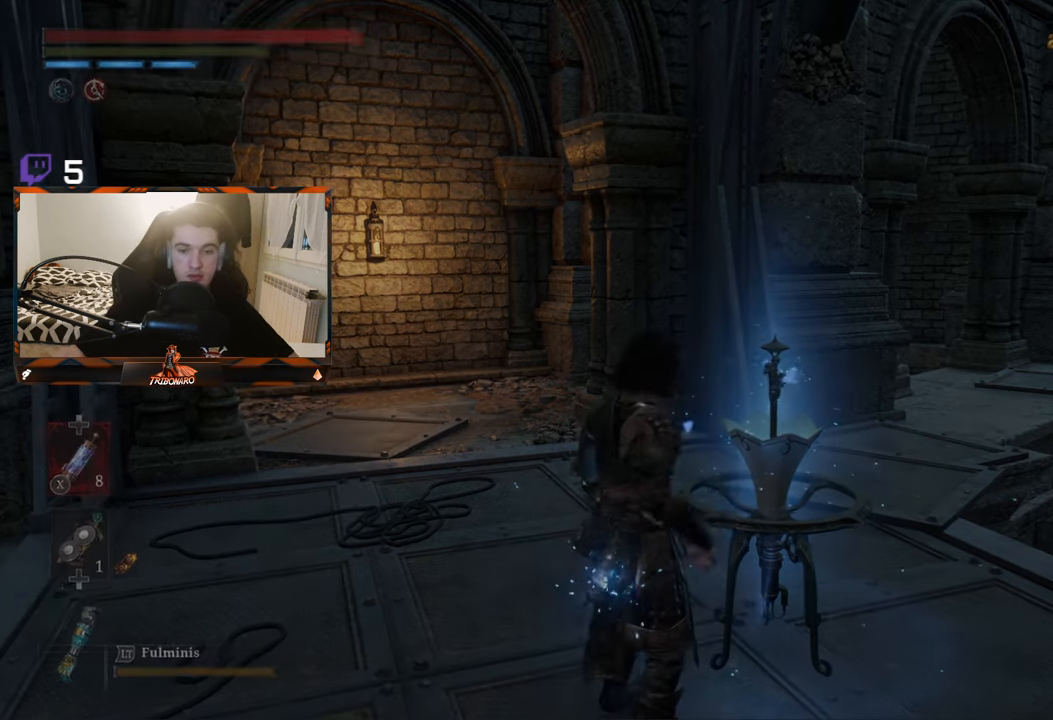
{"buttons": [], "left_stick": "center", "right_stick": "center", "events": []}
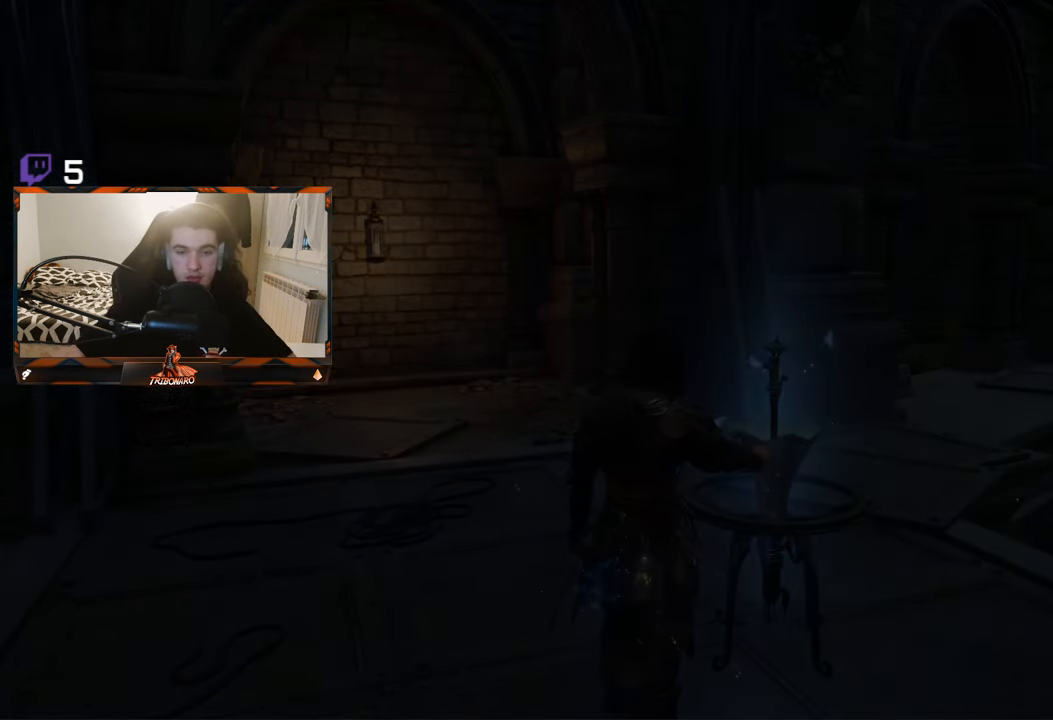
{"buttons": [], "left_stick": "center", "right_stick": "center", "events": []}
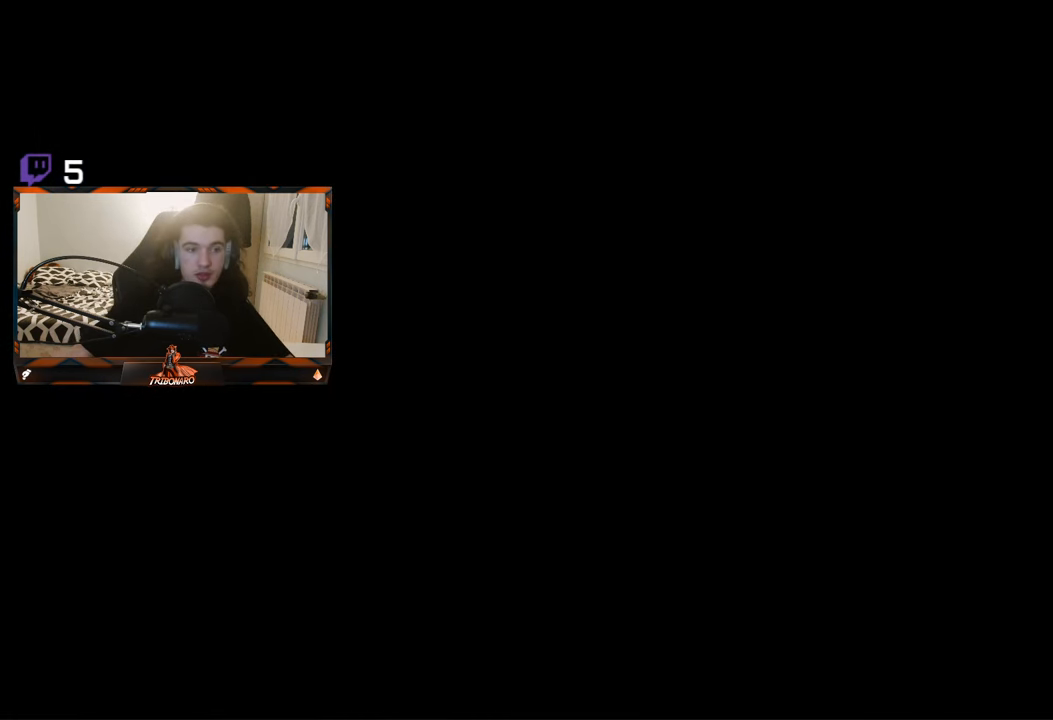
{"buttons": [], "left_stick": "center", "right_stick": "center", "events": []}
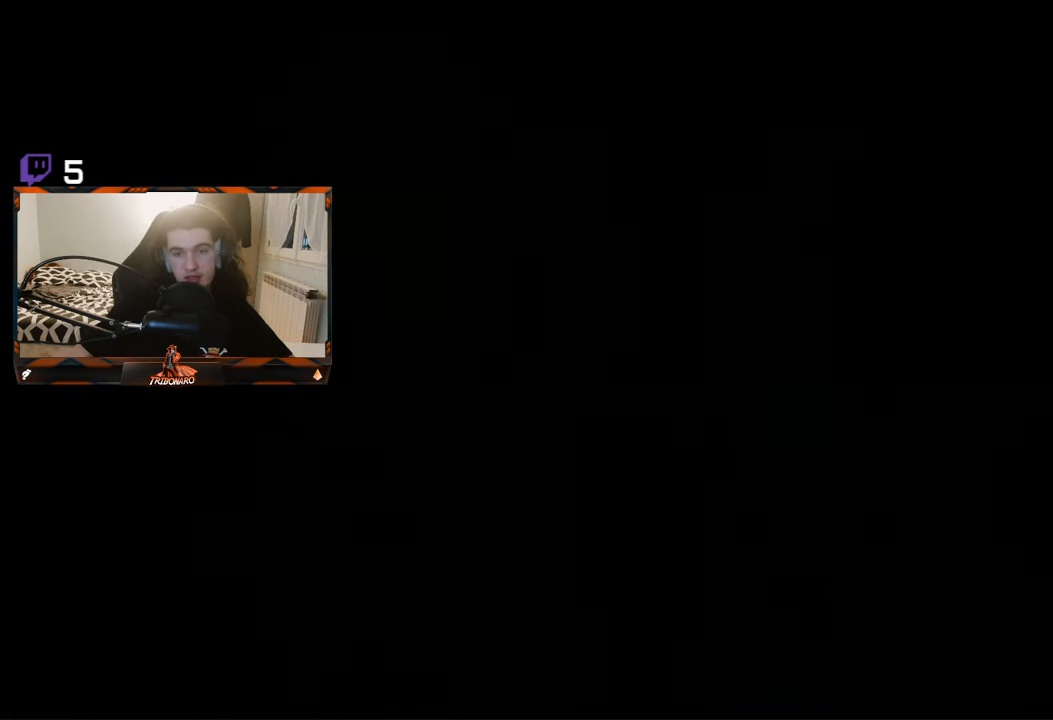
{"buttons": [], "left_stick": "center", "right_stick": "center", "events": []}
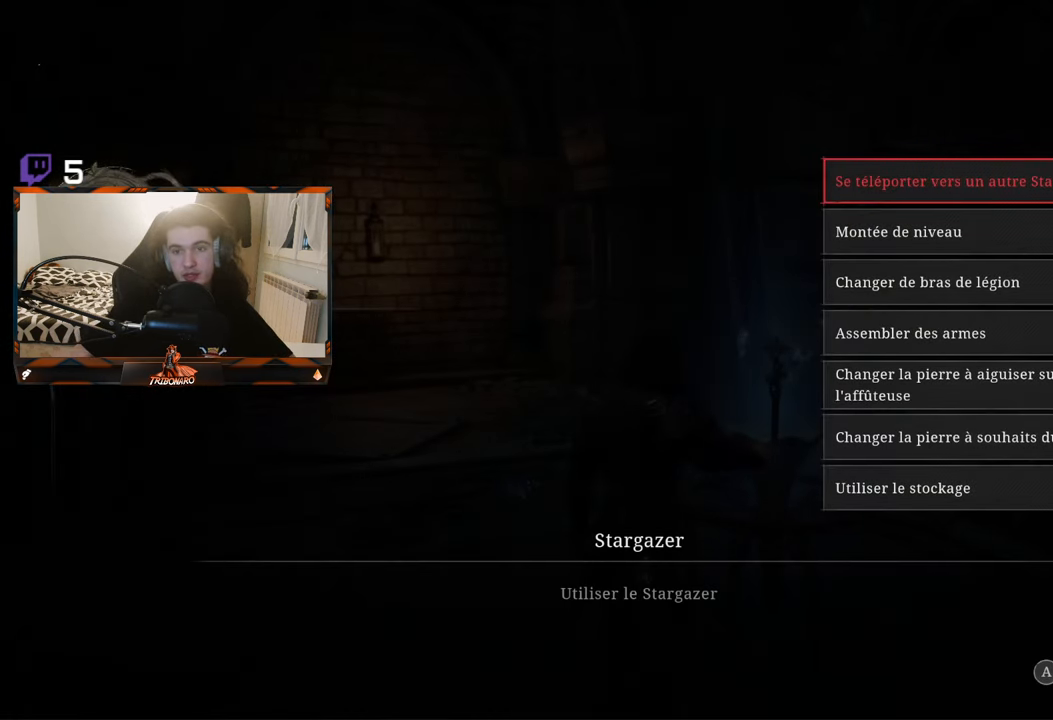
{"buttons": [], "left_stick": "center", "right_stick": "center", "events": [[166, "A", "down"], [266, "A", "up"]]}
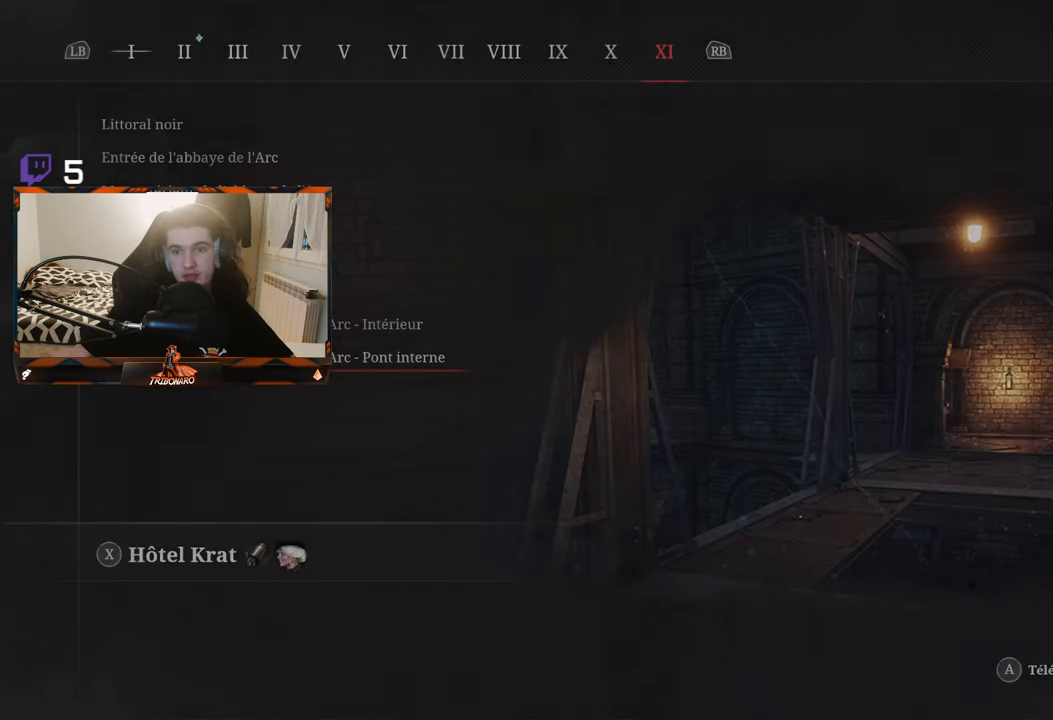
{"buttons": [], "left_stick": "center", "right_stick": "center", "events": []}
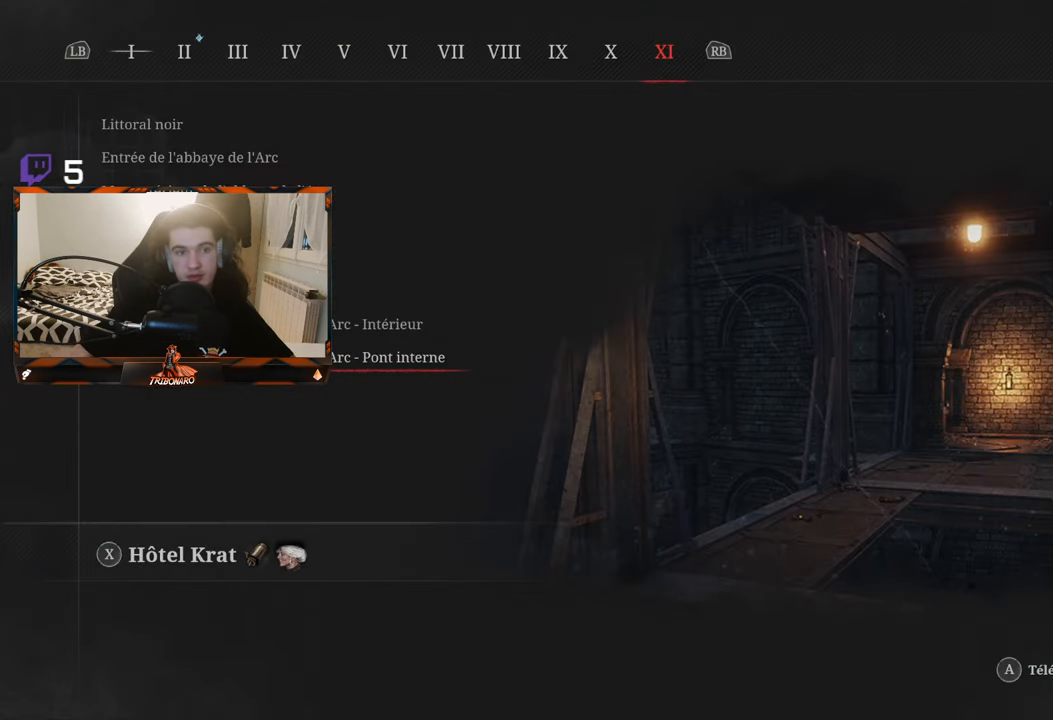
{"buttons": [], "left_stick": "center", "right_stick": "center", "events": [[333, "X", "down"], [400, "X", "up"]]}
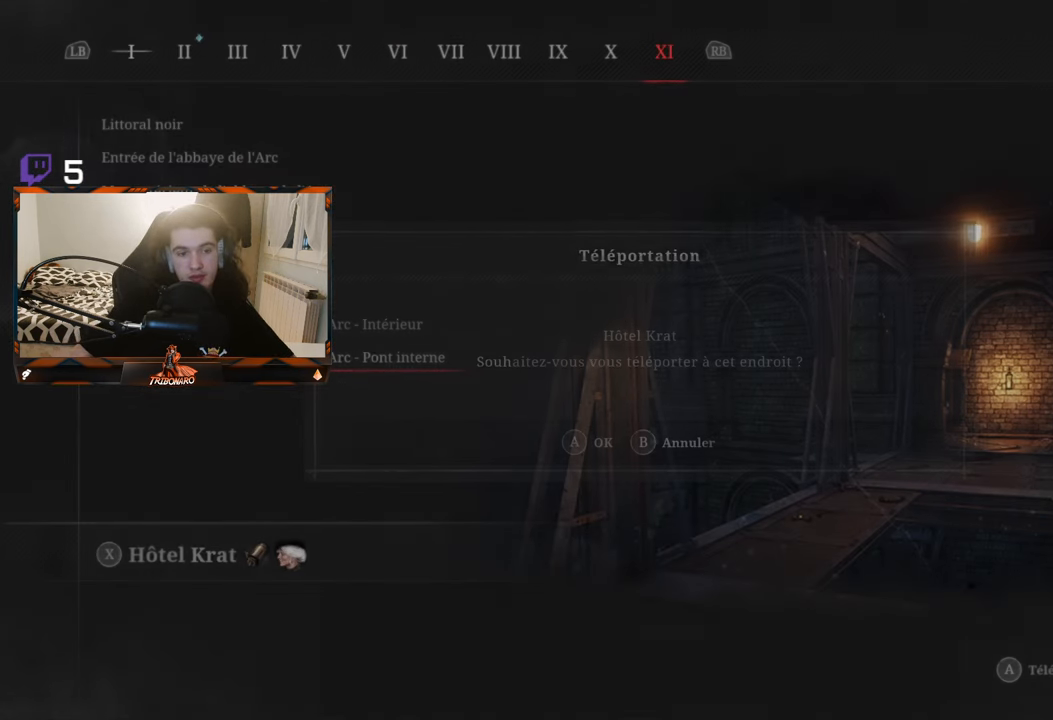
{"buttons": [], "left_stick": "center", "right_stick": "center", "events": [[183, "A", "down"], [283, "A", "up"]]}